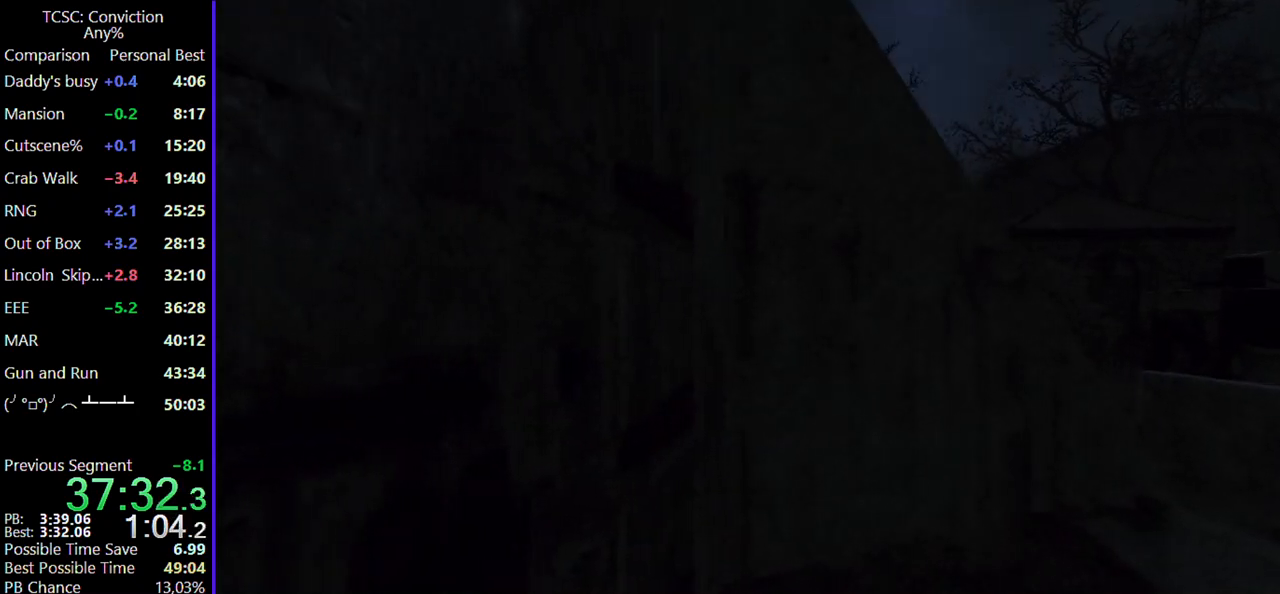
Gameplay with keyboard and mouse; each line is a JSON object with the keys and mouse buttons held at the frame after it. "events" lists presses ("down") and releases ("up") of "1", "2", "3", "4", "5", "a", "alt", "c", "caps_lock", "ctrl", "d", "e", "f", "g", "q", "r", "s", "shift", "space", "t", "tab", "v", "w", "x", "z", "mouse_left", "mouse_wheel" and "mouse_right" between this image and that frame as [ms after this image, input, new state], when the widget could be followed in between. "mouse_left", "mouse_wheel", "mouse_right" = the "left", "wheel", "right" buttons of the "mouse" list. No other keys are recorded. "wheel" means that the mouse wheel is clicked or scrolled. Not read: mouse_move.
{"keys": [], "mouse": [], "events": []}
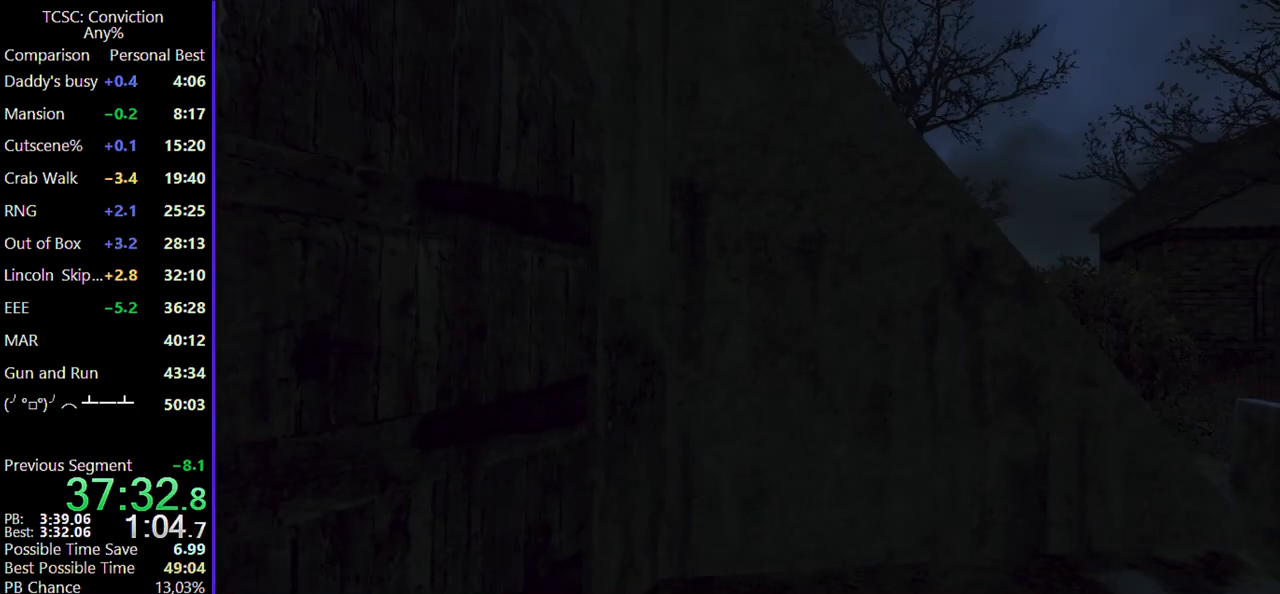
{"keys": [], "mouse": [], "events": []}
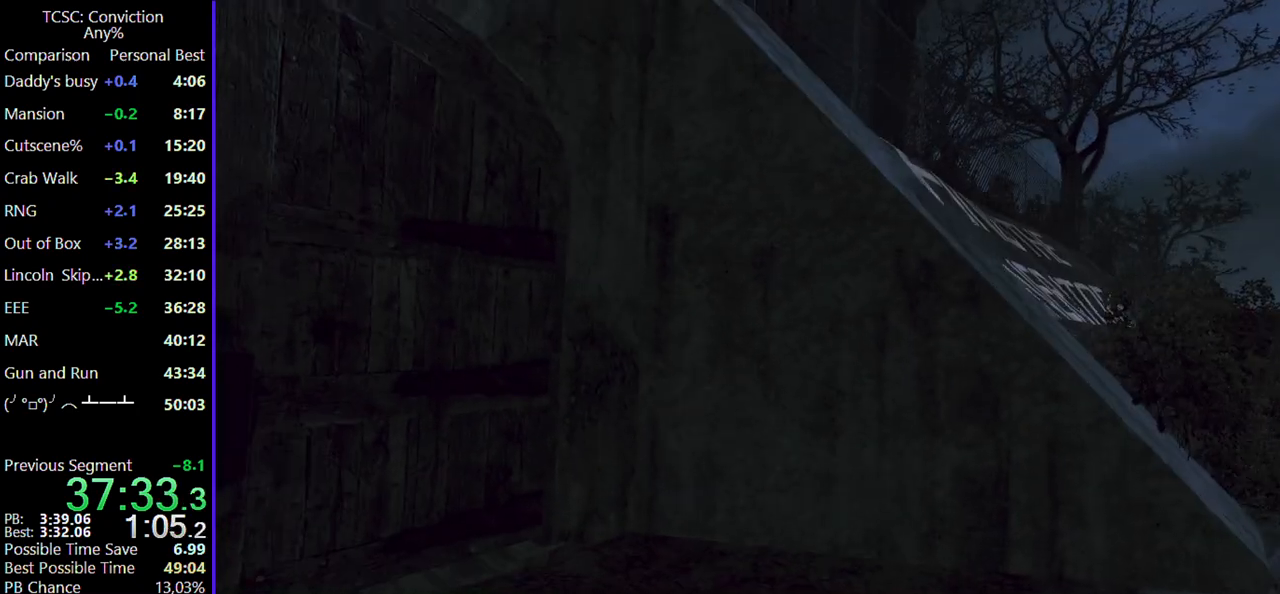
{"keys": [], "mouse": [], "events": []}
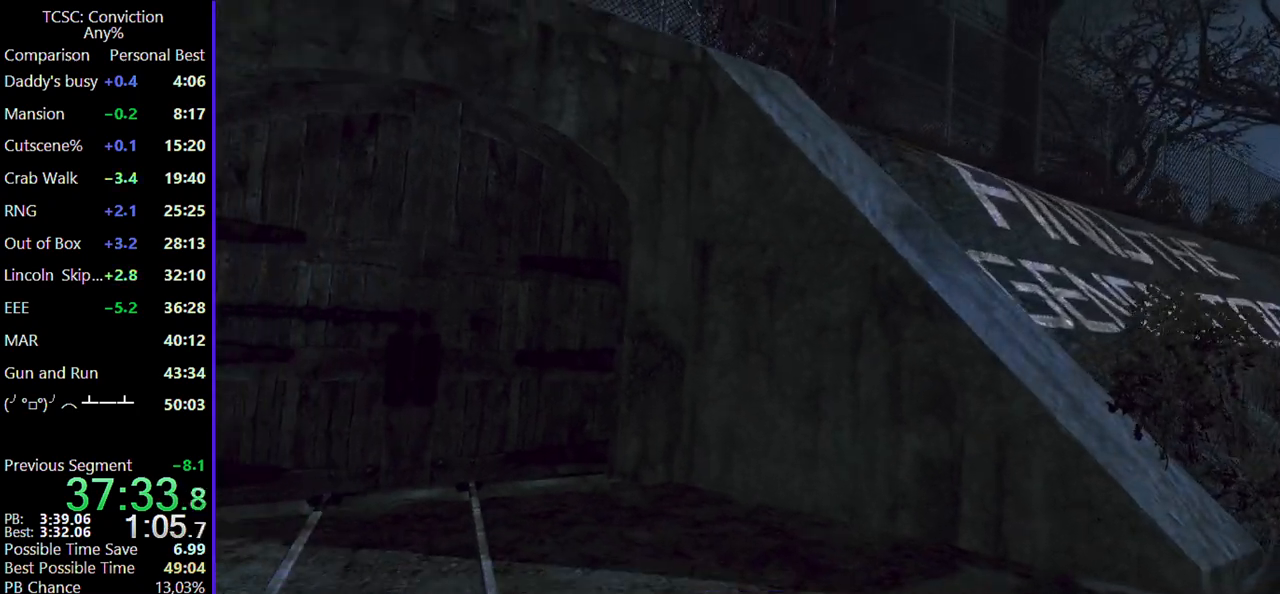
{"keys": [], "mouse": [], "events": []}
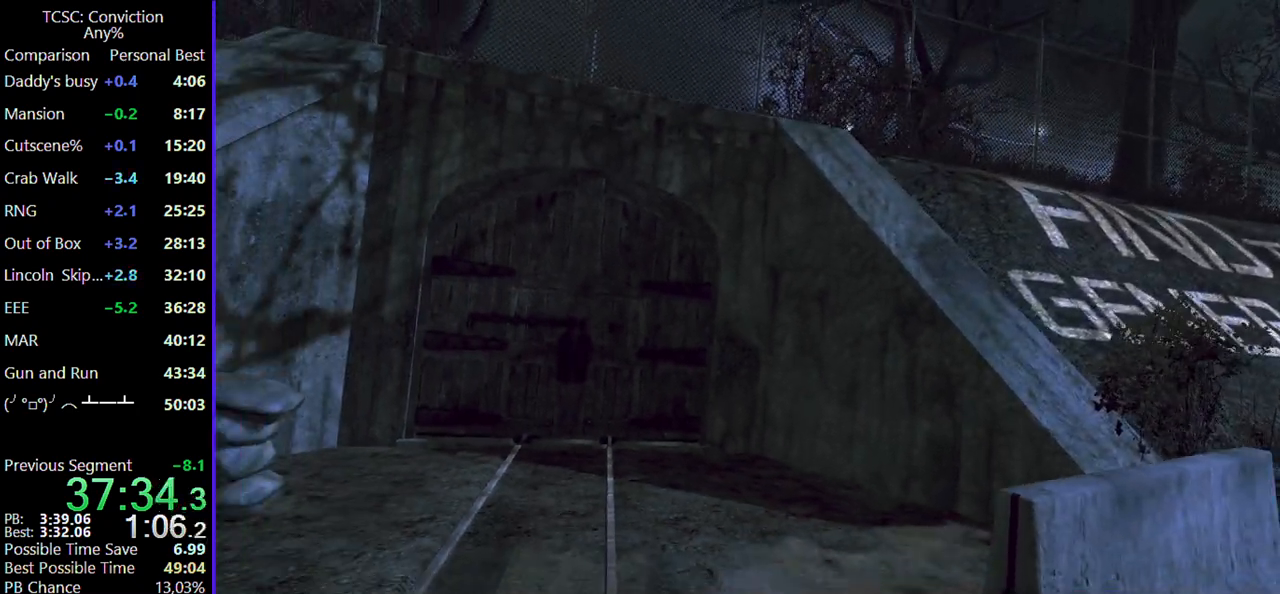
{"keys": [], "mouse": [], "events": []}
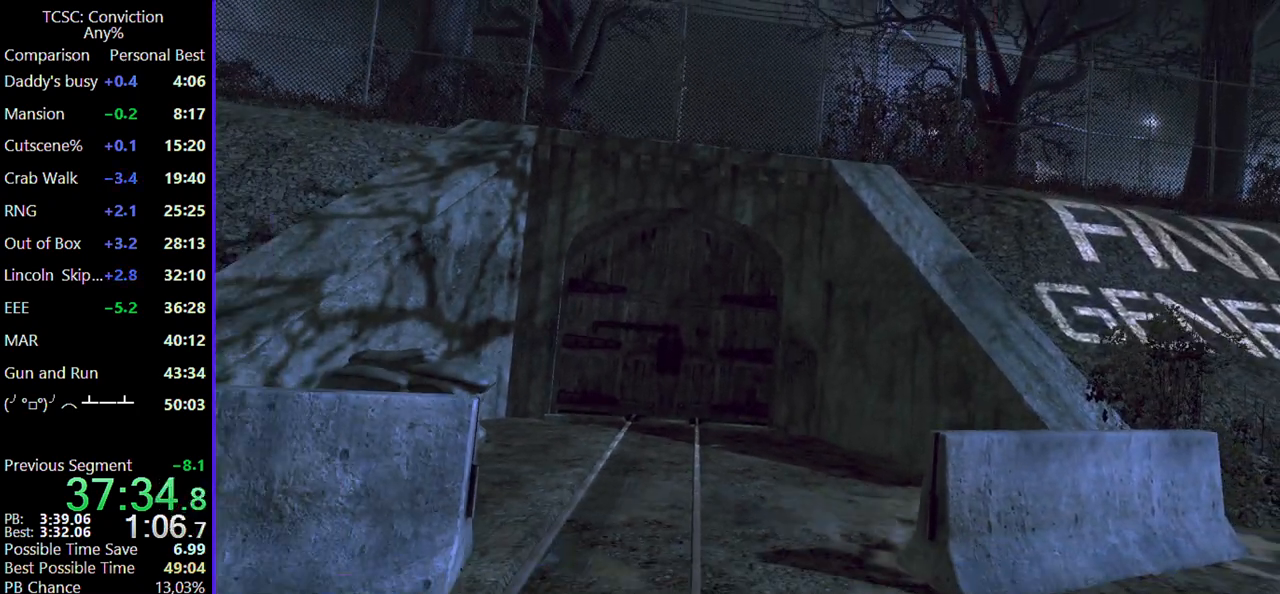
{"keys": [], "mouse": [], "events": []}
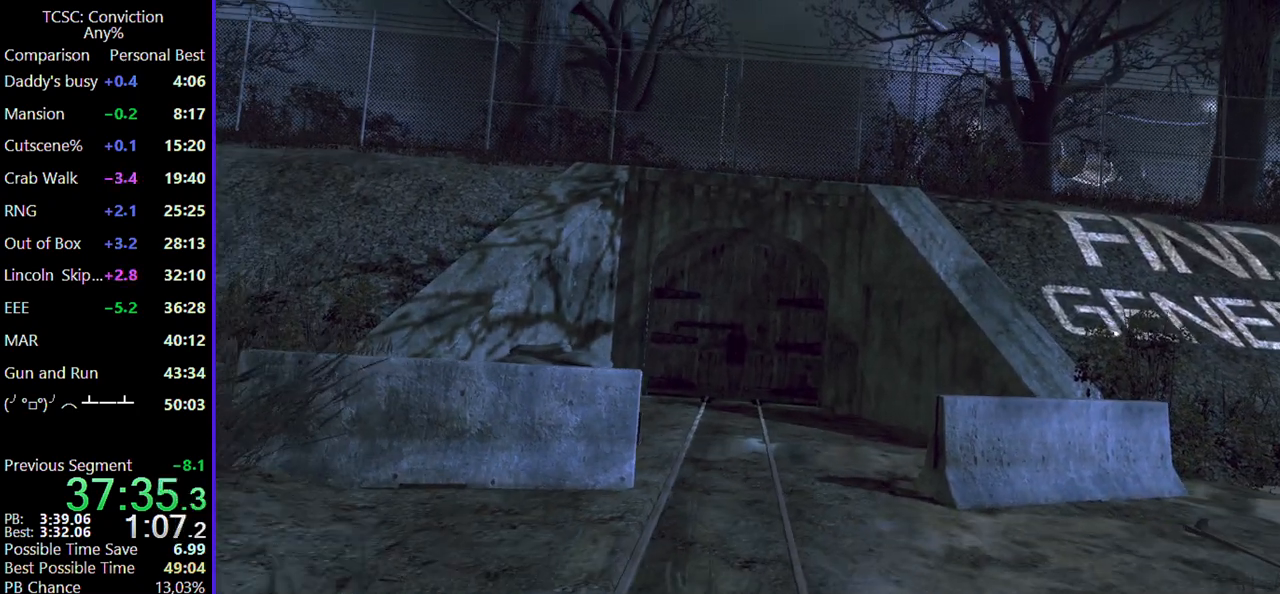
{"keys": [], "mouse": [], "events": []}
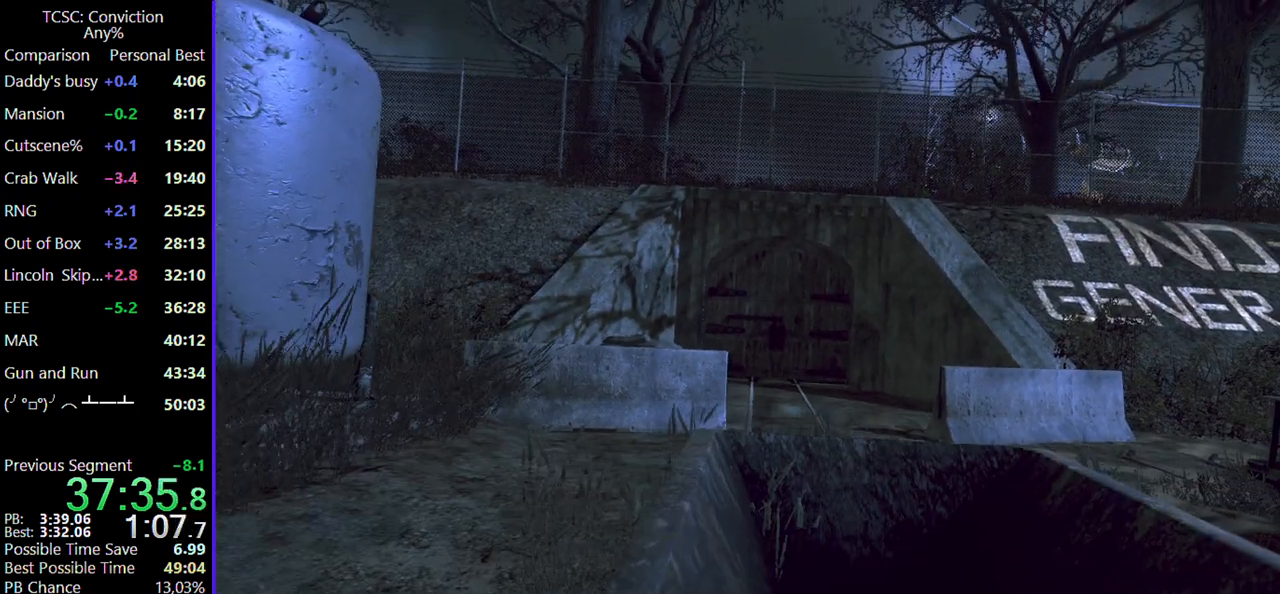
{"keys": ["w"], "mouse": [], "events": [[134, "w", "down"]]}
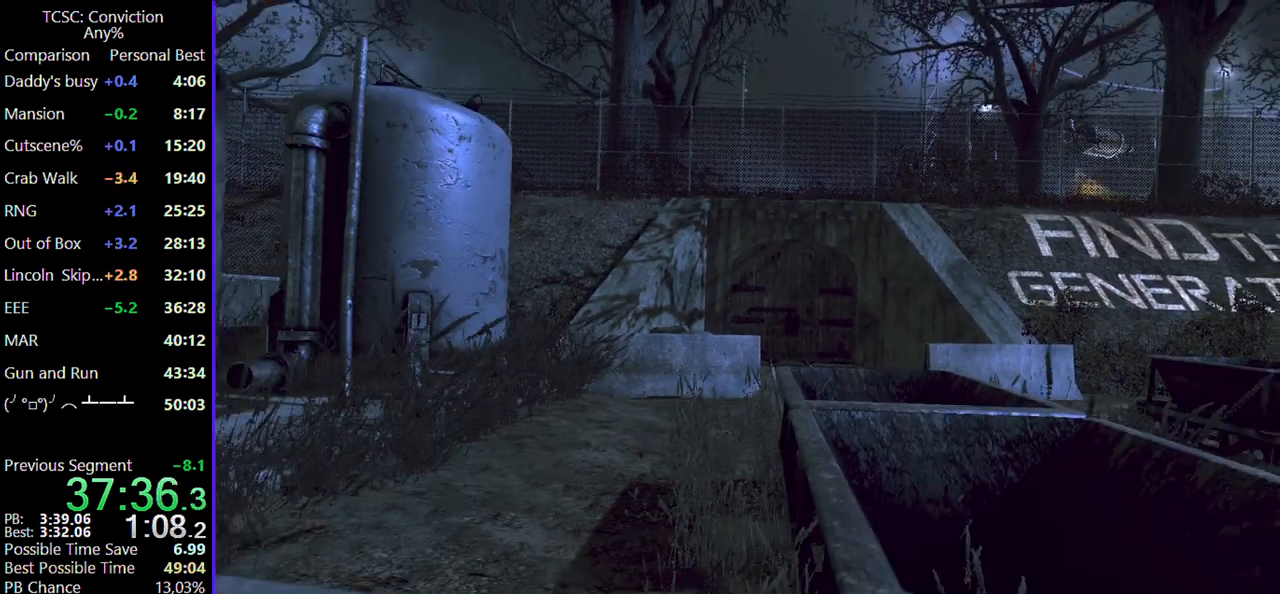
{"keys": ["w"], "mouse": [], "events": []}
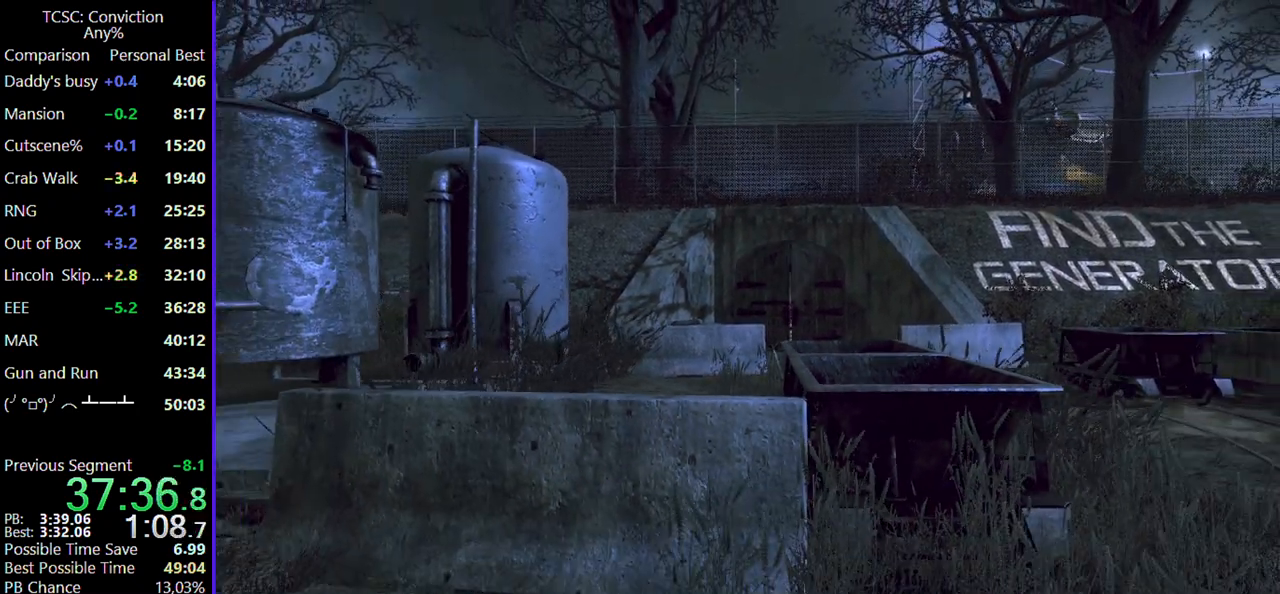
{"keys": [], "mouse": [], "events": [[434, "w", "up"]]}
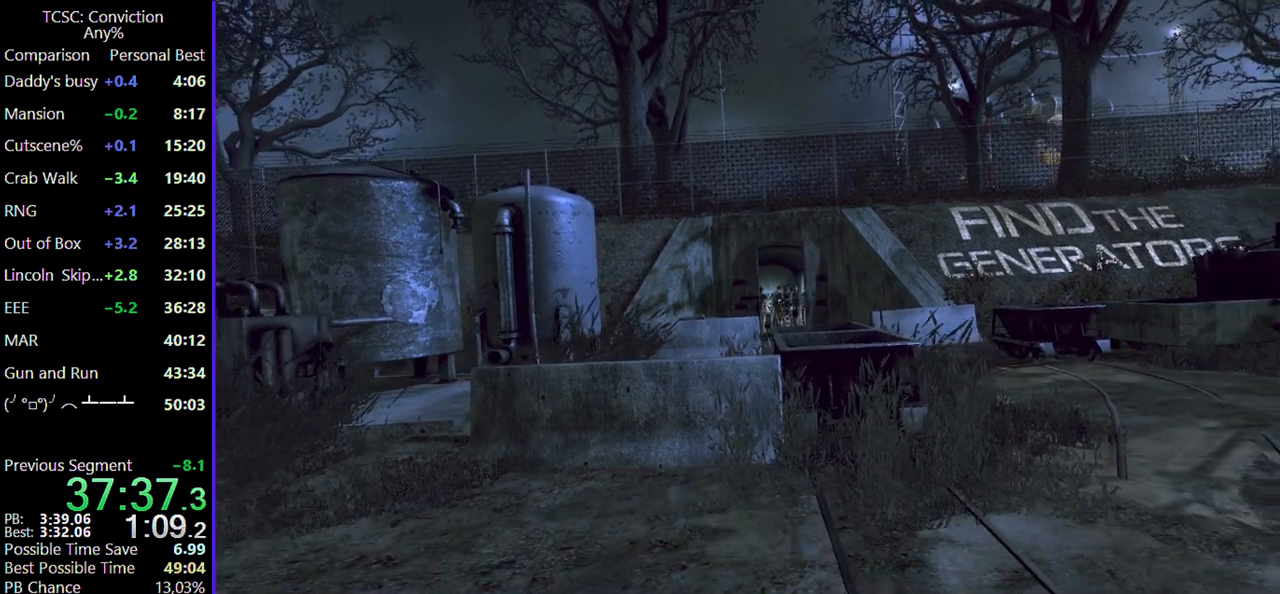
{"keys": ["w"], "mouse": [], "events": [[234, "w", "down"]]}
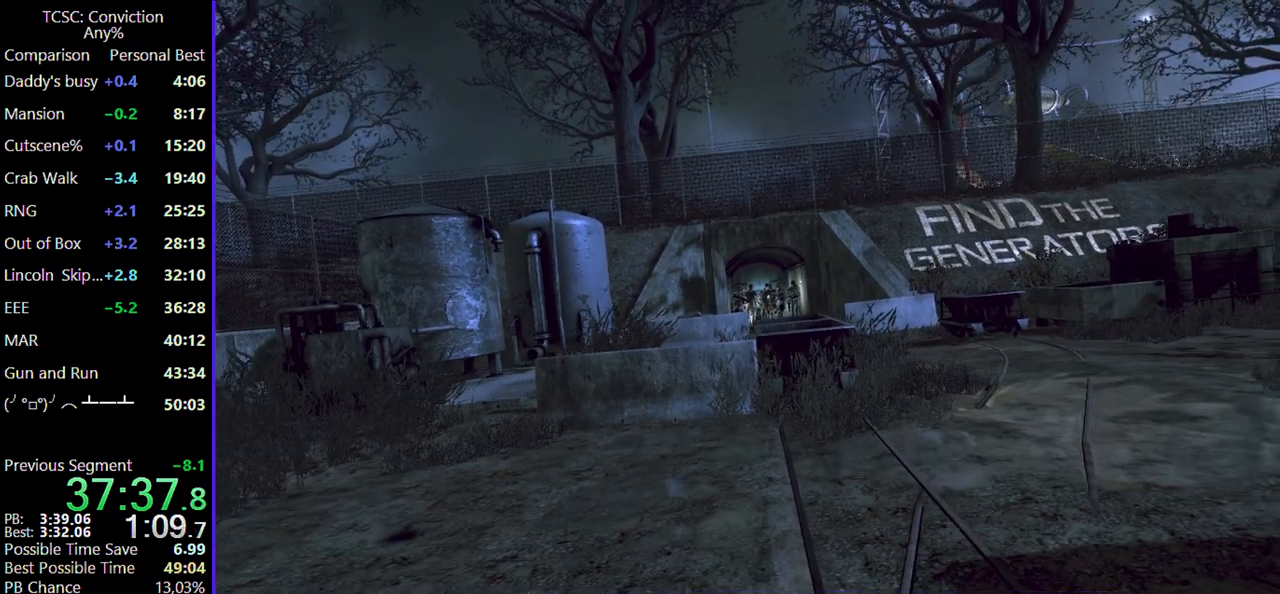
{"keys": ["w"], "mouse": [], "events": []}
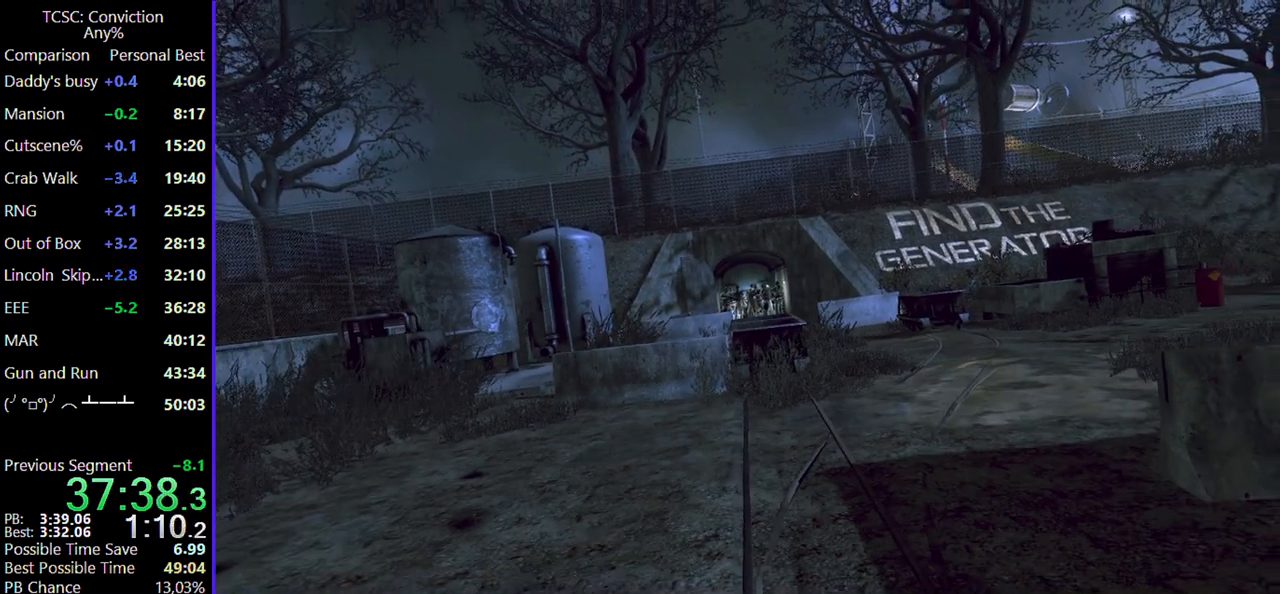
{"keys": ["w"], "mouse": [], "events": []}
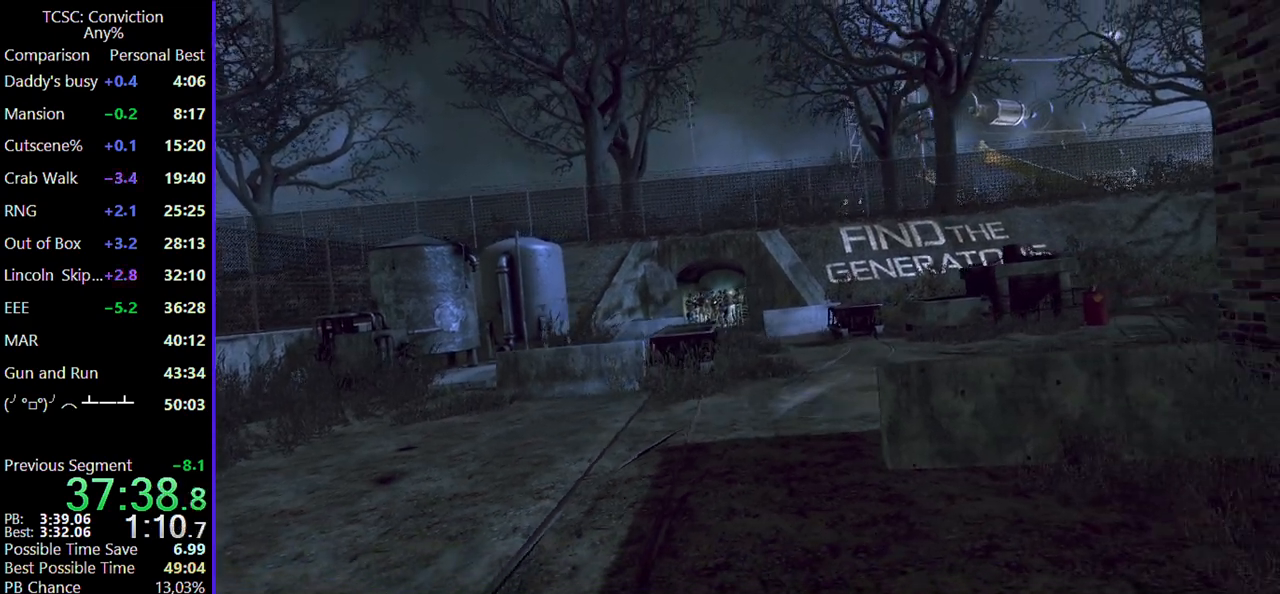
{"keys": ["w"], "mouse": [], "events": [[34, "w", "up"], [267, "w", "down"]]}
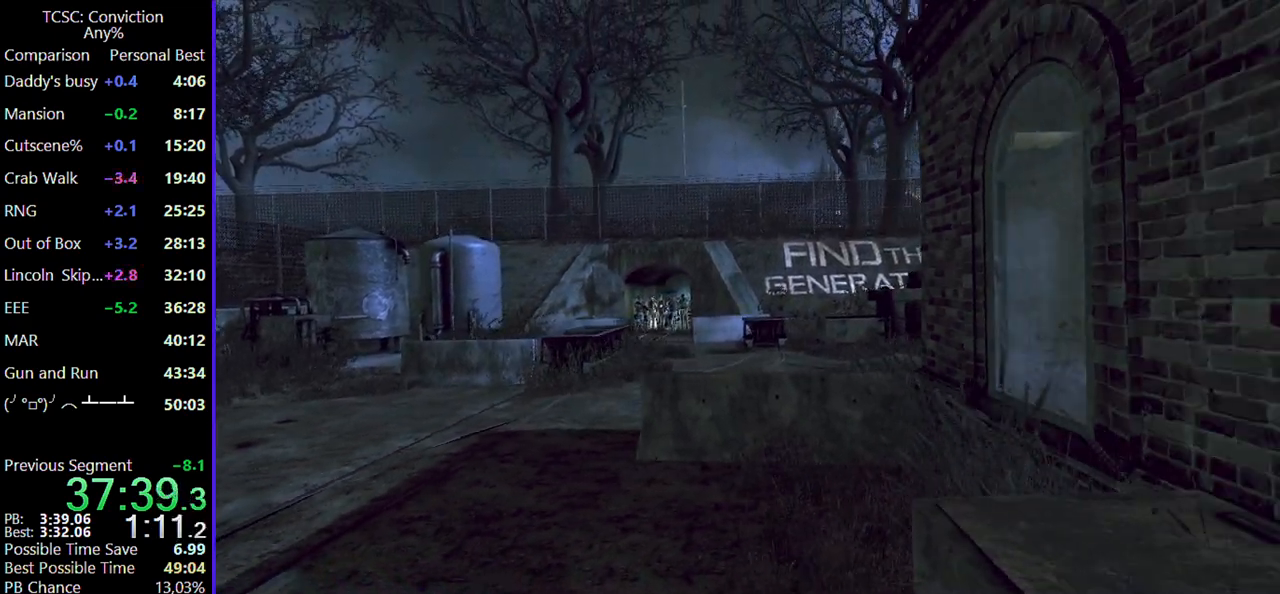
{"keys": ["w"], "mouse": [], "events": []}
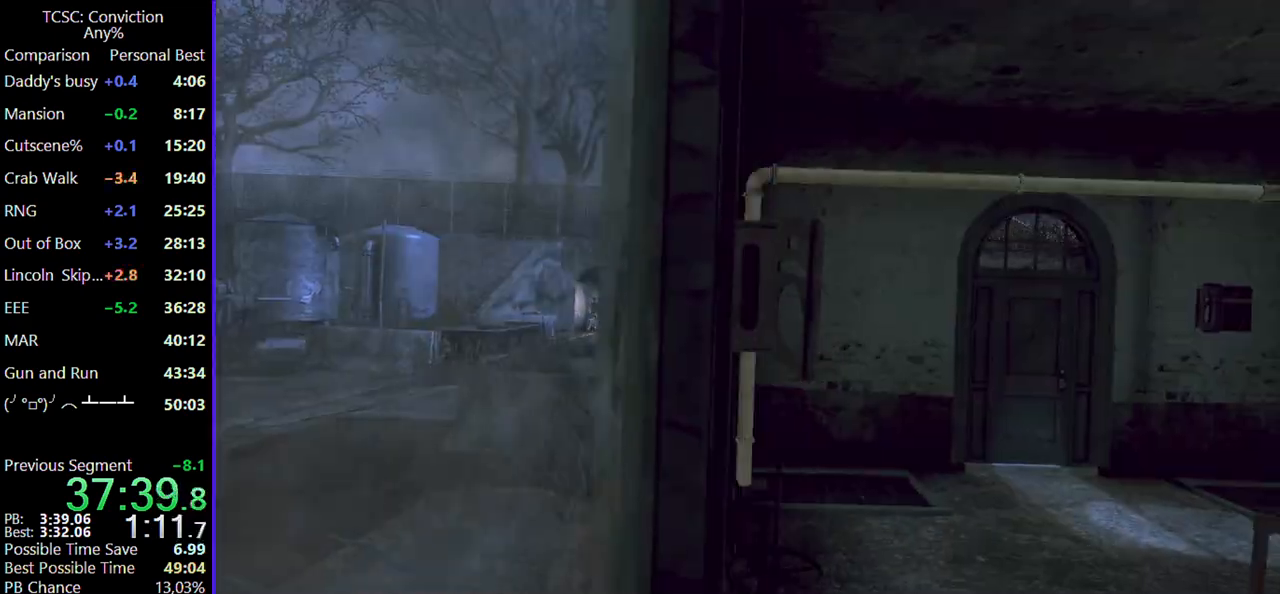
{"keys": ["w"], "mouse": [], "events": []}
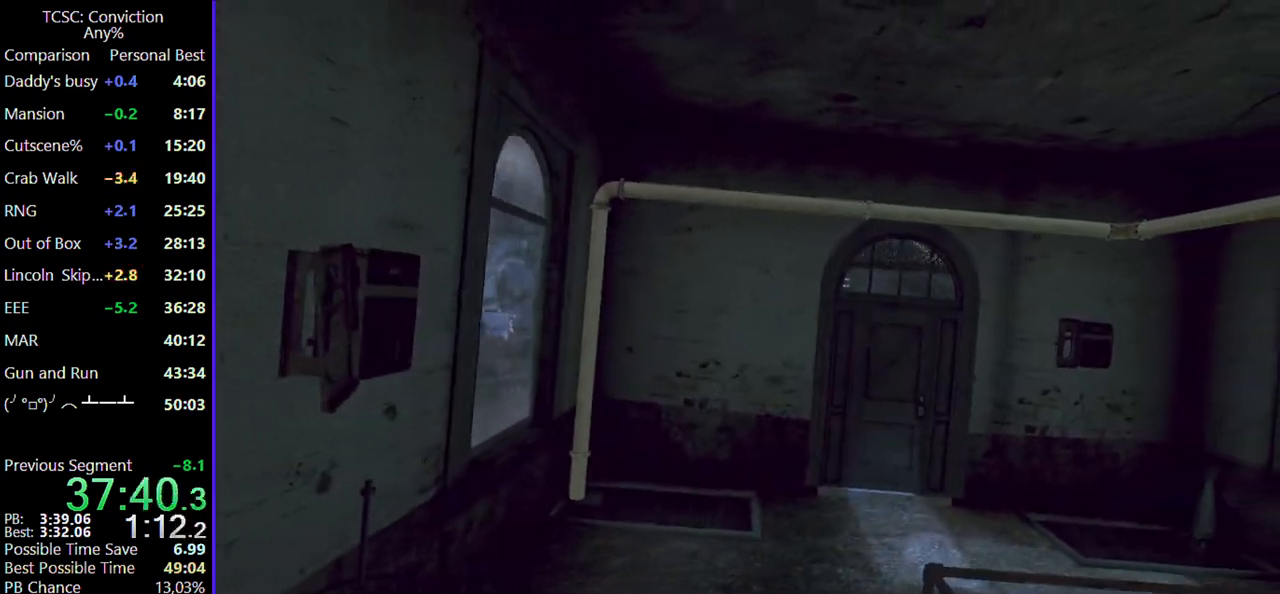
{"keys": ["w"], "mouse": [], "events": []}
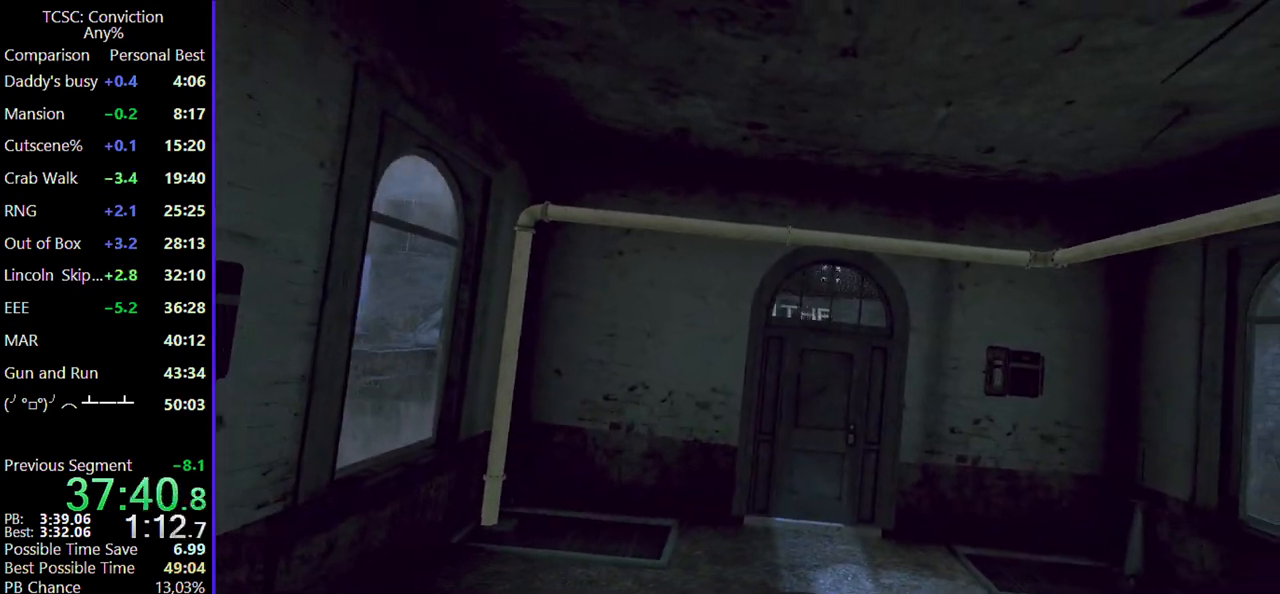
{"keys": [], "mouse": [], "events": [[434, "w", "up"]]}
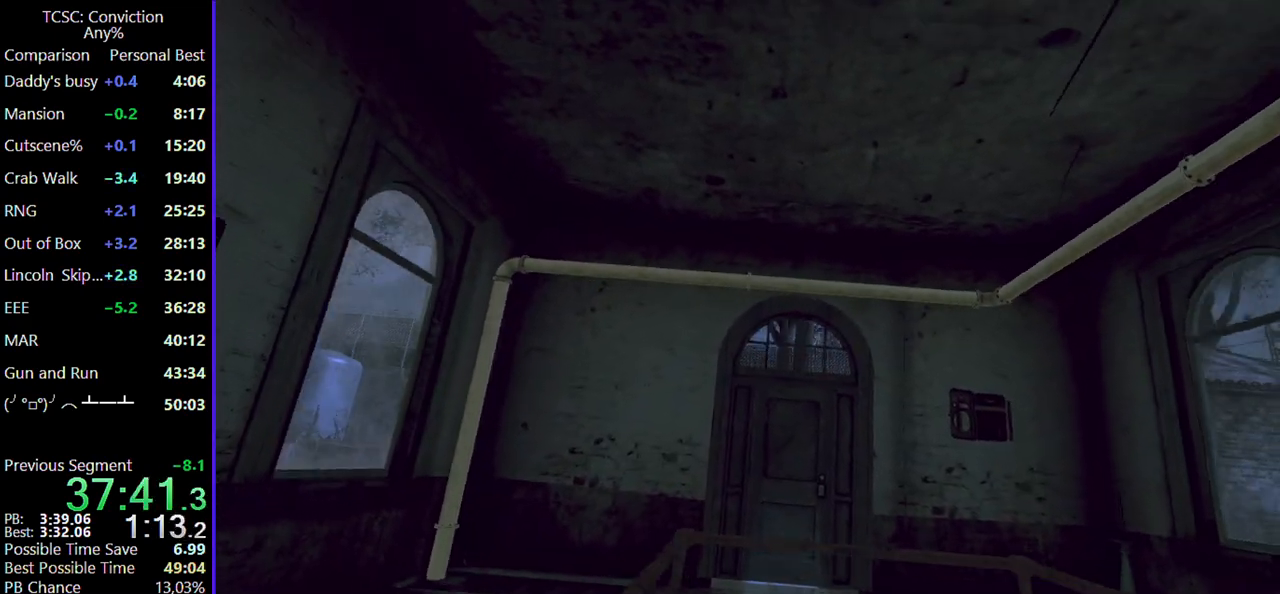
{"keys": [], "mouse": [], "events": []}
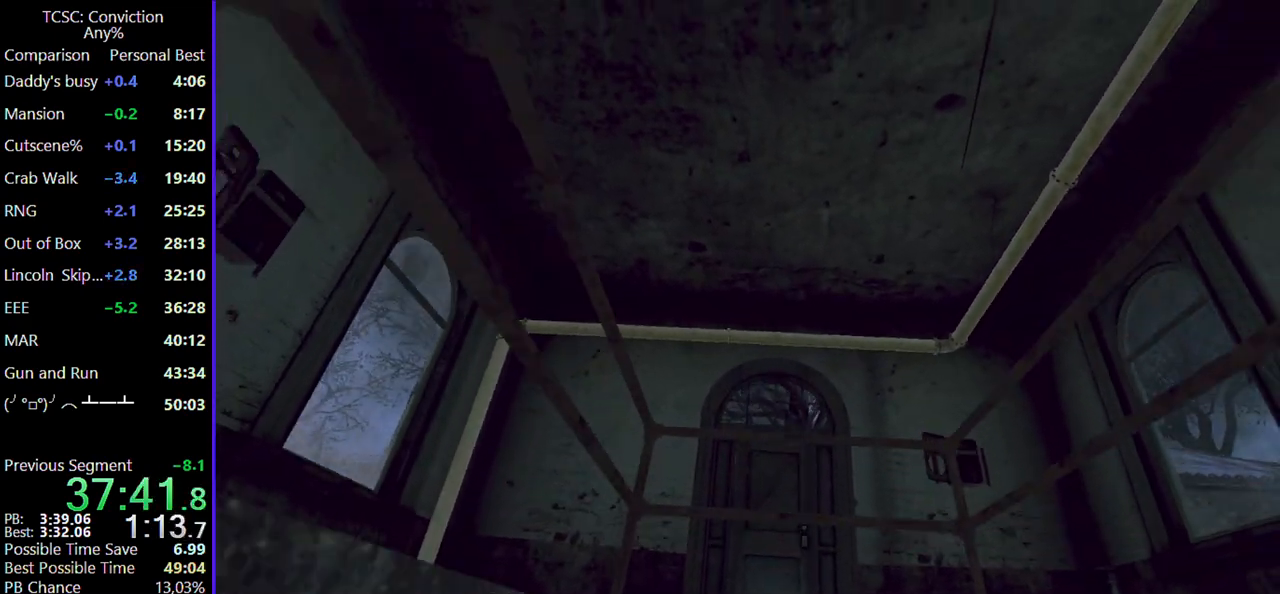
{"keys": [], "mouse": [], "events": [[134, "w", "down"], [450, "w", "up"]]}
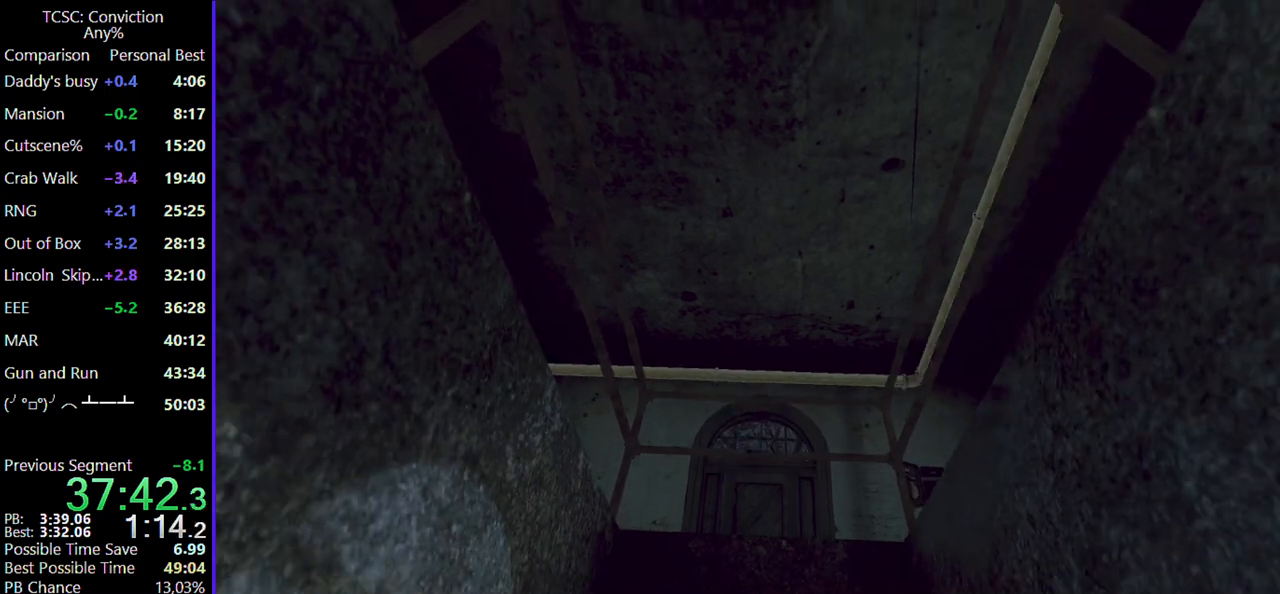
{"keys": ["w"], "mouse": [], "events": [[150, "w", "down"]]}
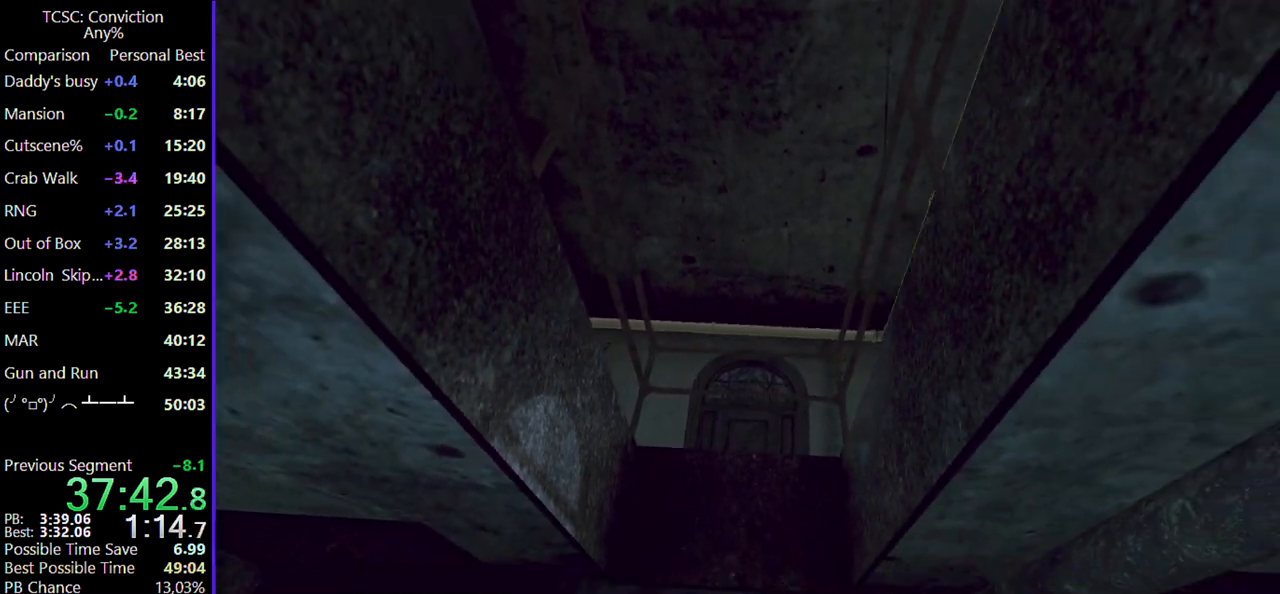
{"keys": ["w"], "mouse": [], "events": []}
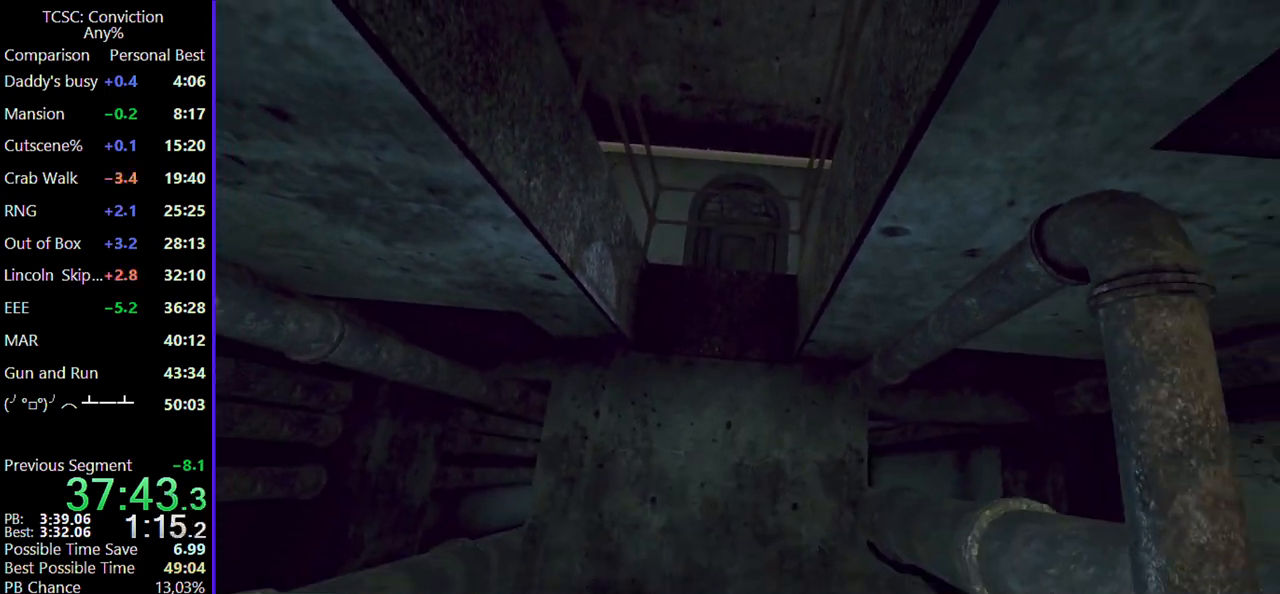
{"keys": ["w"], "mouse": [], "events": [[184, "w", "up"], [367, "w", "down"]]}
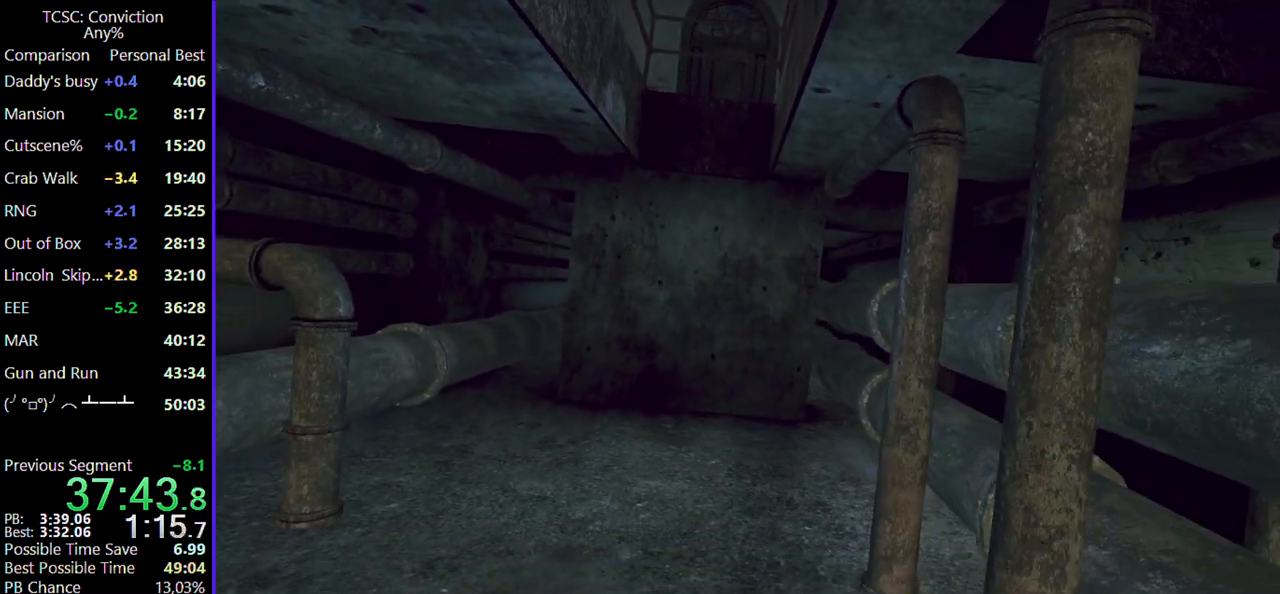
{"keys": ["w"], "mouse": [], "events": []}
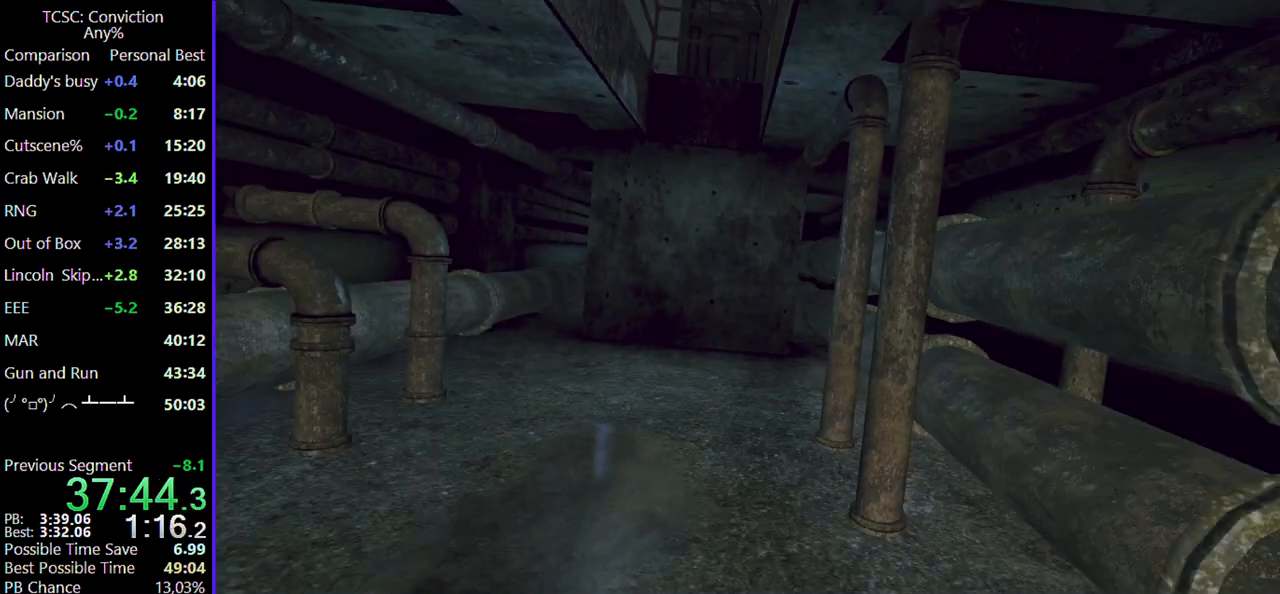
{"keys": ["w"], "mouse": [], "events": []}
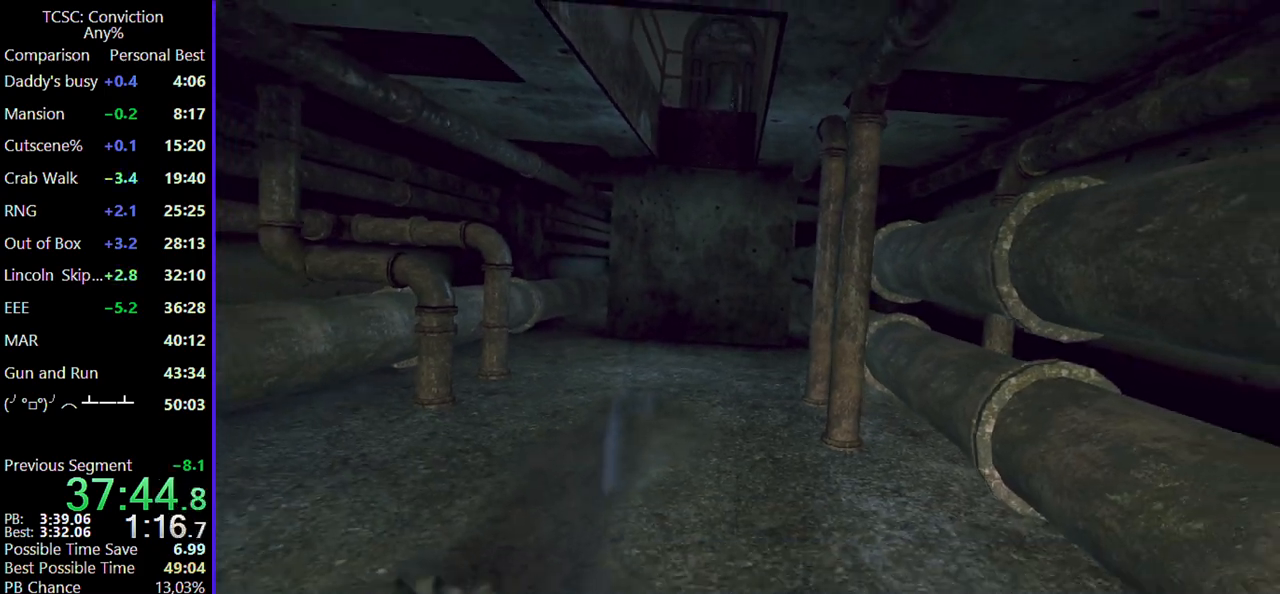
{"keys": ["w"], "mouse": [], "events": []}
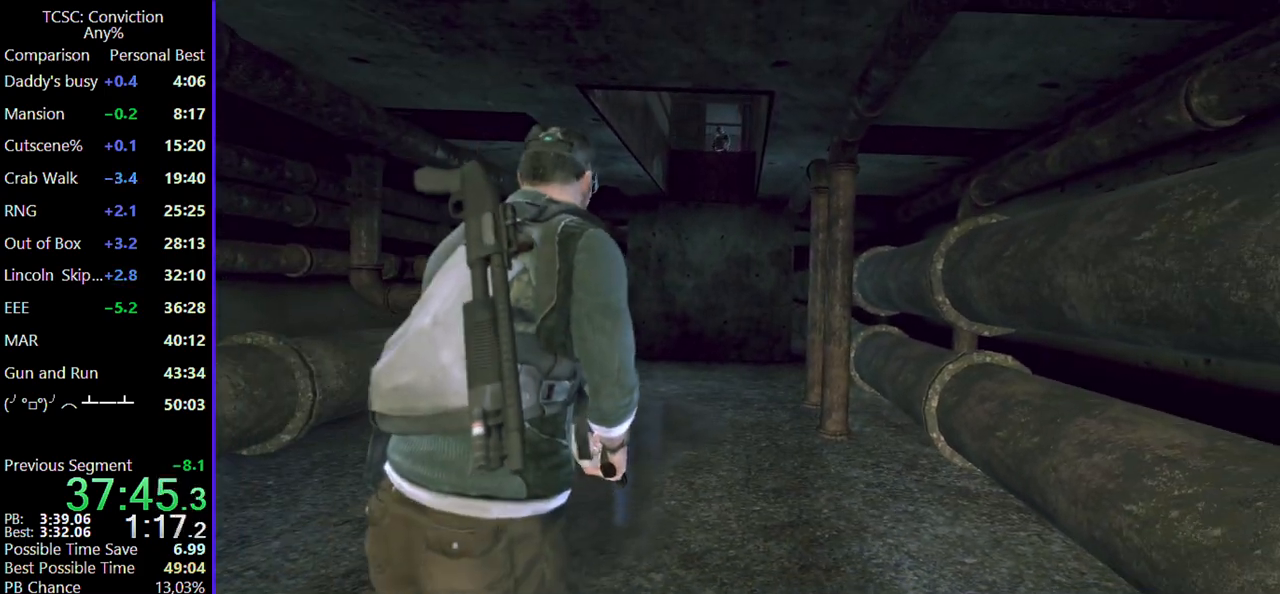
{"keys": ["w"], "mouse": [], "events": []}
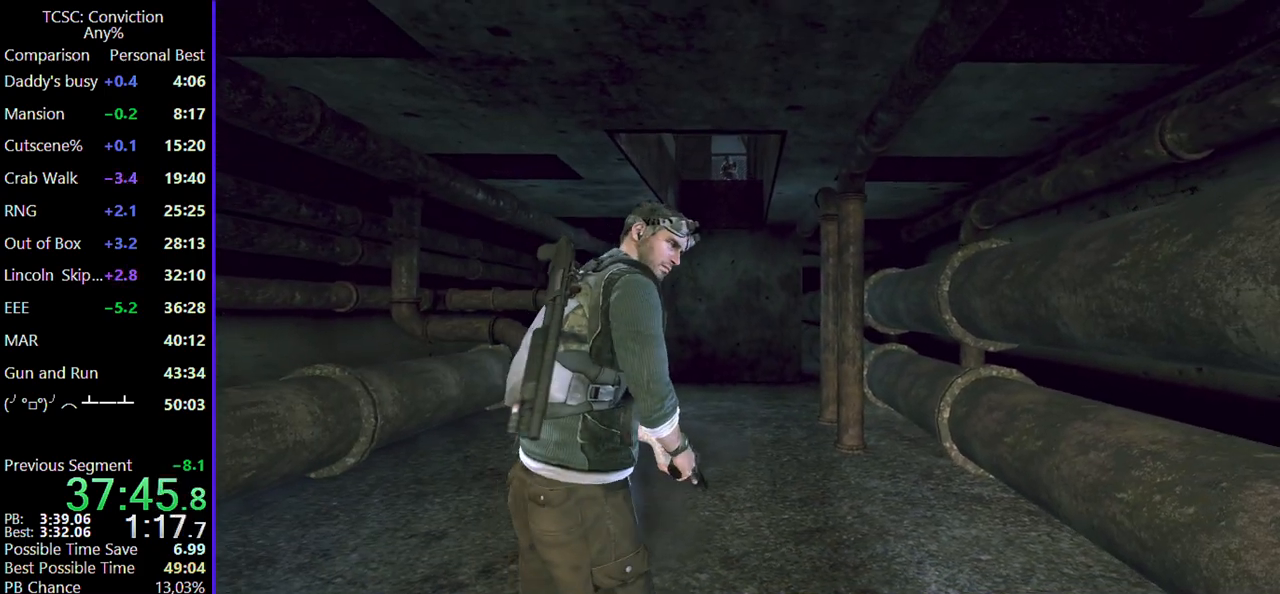
{"keys": ["w"], "mouse": [], "events": []}
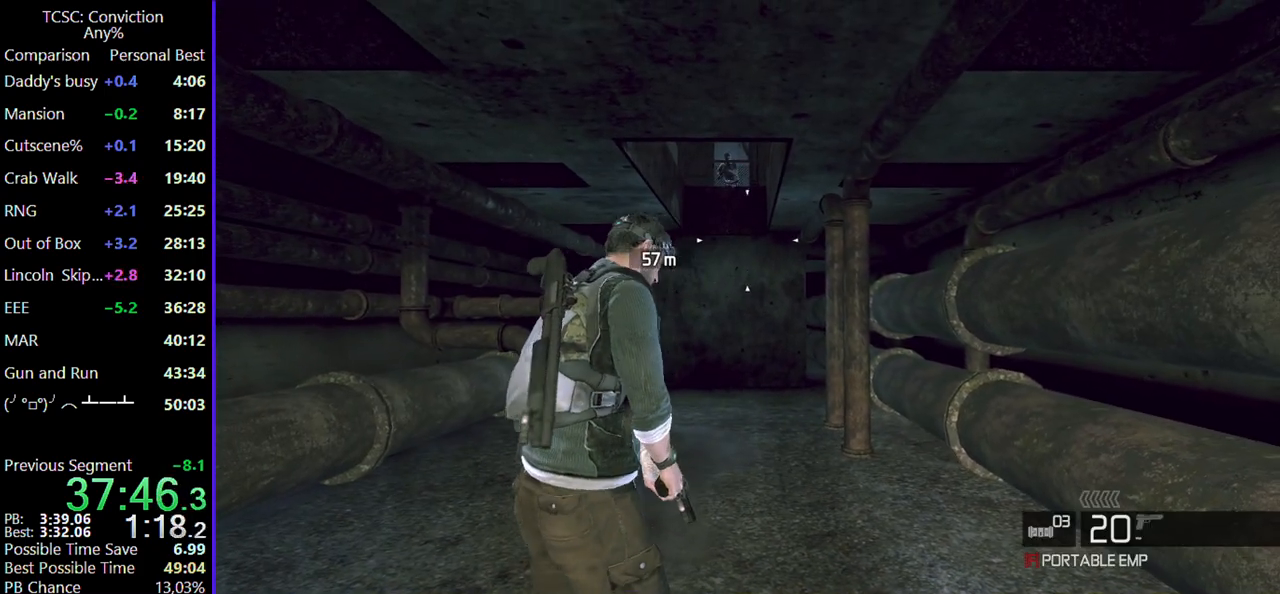
{"keys": ["w"], "mouse": [], "events": []}
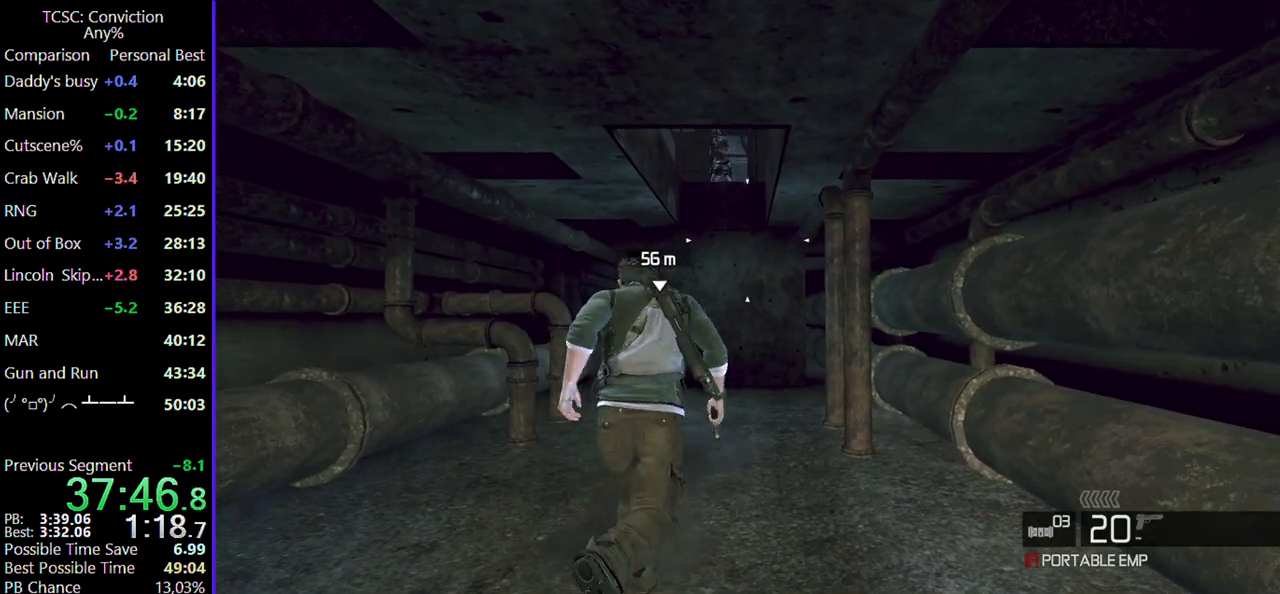
{"keys": ["w"], "mouse": [], "events": []}